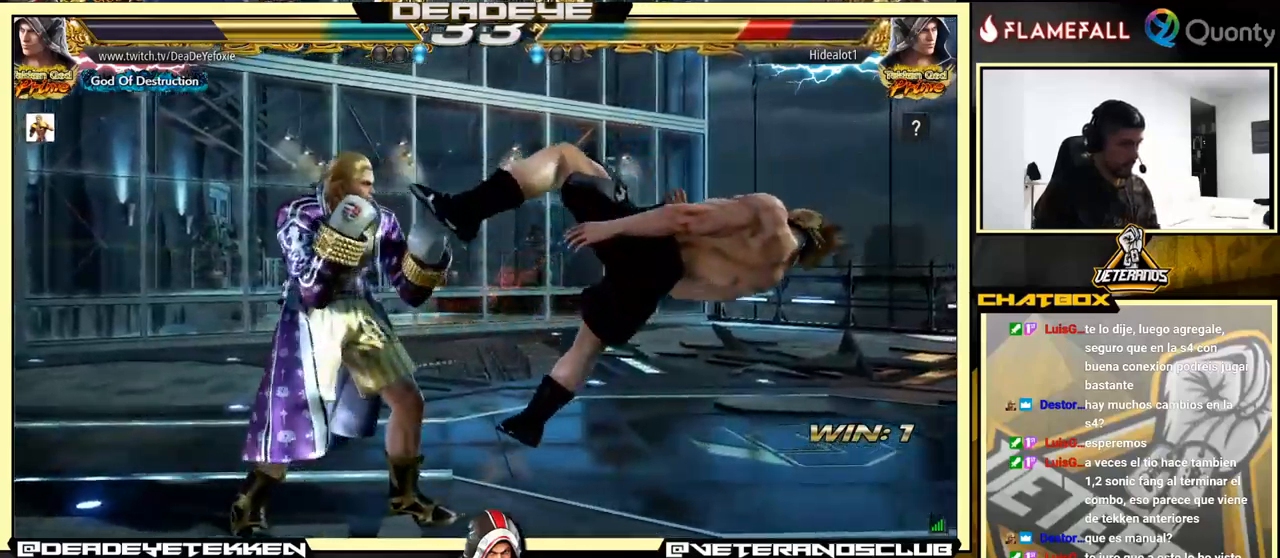
Gameplay with a controller (arcade stick); each line is a JSON object with the inputs held at the frame after it. "events" lists button and stick changes between this image and that frame as [ms after this image, input, new state], when the widget could be followed in between. Not read: L3 R3.
{"buttons": [], "left_stick": "right", "events": [[34, "R2", "up"], [34, "left_stick", "center"], [67, "SQUARE", "down"], [84, "SQUARE", "up"], [400, "left_stick", "right"]]}
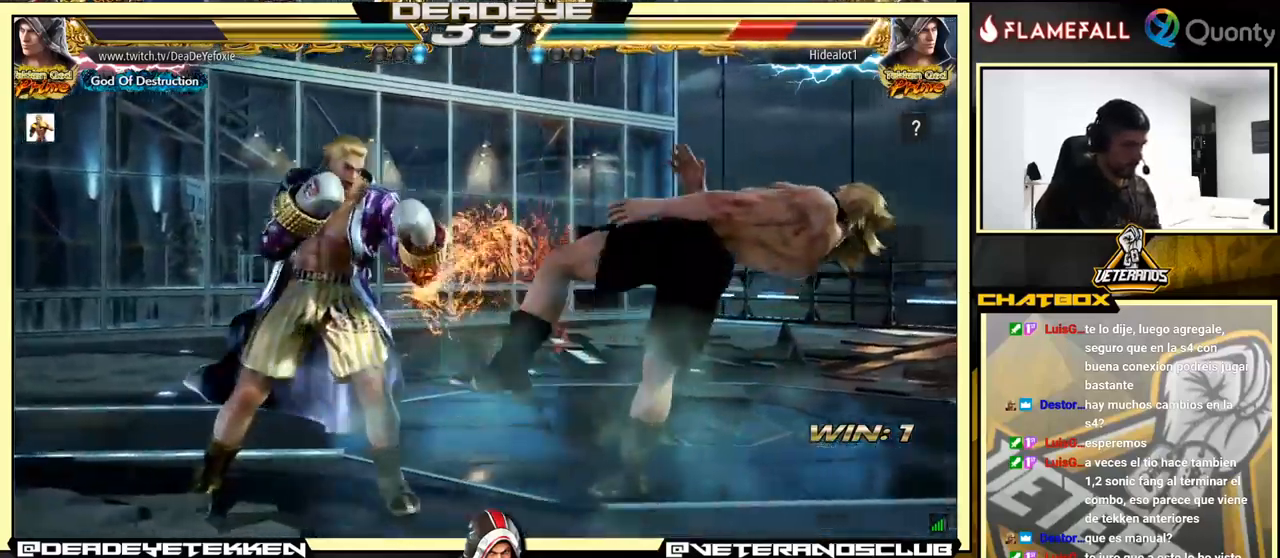
{"buttons": [], "left_stick": "left", "events": [[67, "TRIANGLE", "down"], [200, "SQUARE", "down"], [200, "TRIANGLE", "up"], [200, "left_stick", "center"], [250, "left_stick", "left"], [334, "SQUARE", "up"]]}
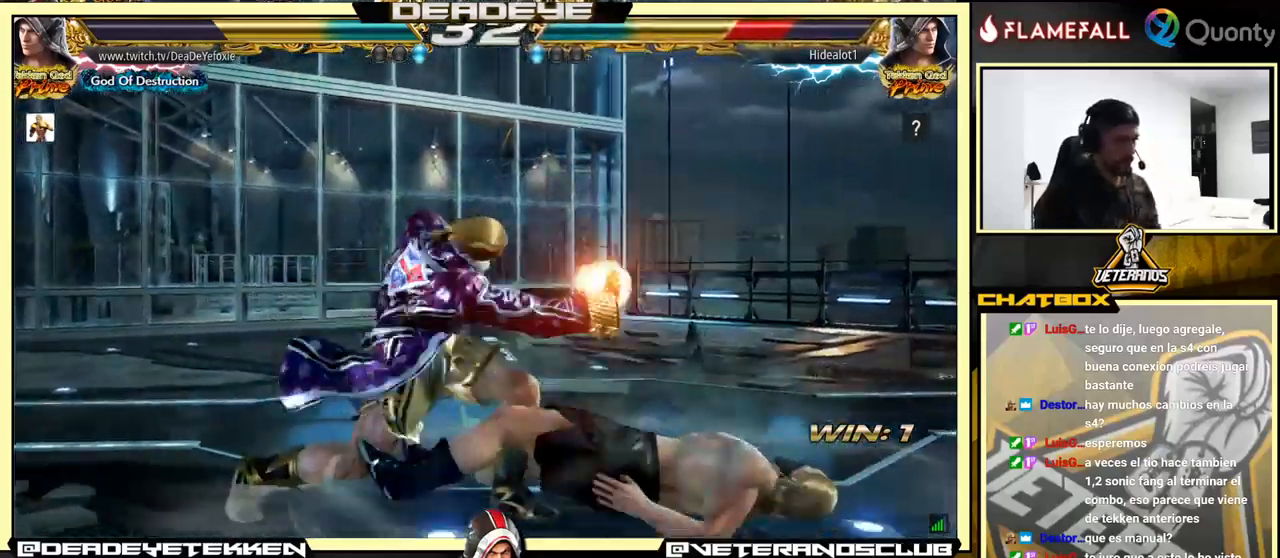
{"buttons": ["CROSS", "TRIANGLE"], "left_stick": "right", "events": [[317, "left_stick", "right"], [334, "CROSS", "down"], [400, "TRIANGLE", "down"]]}
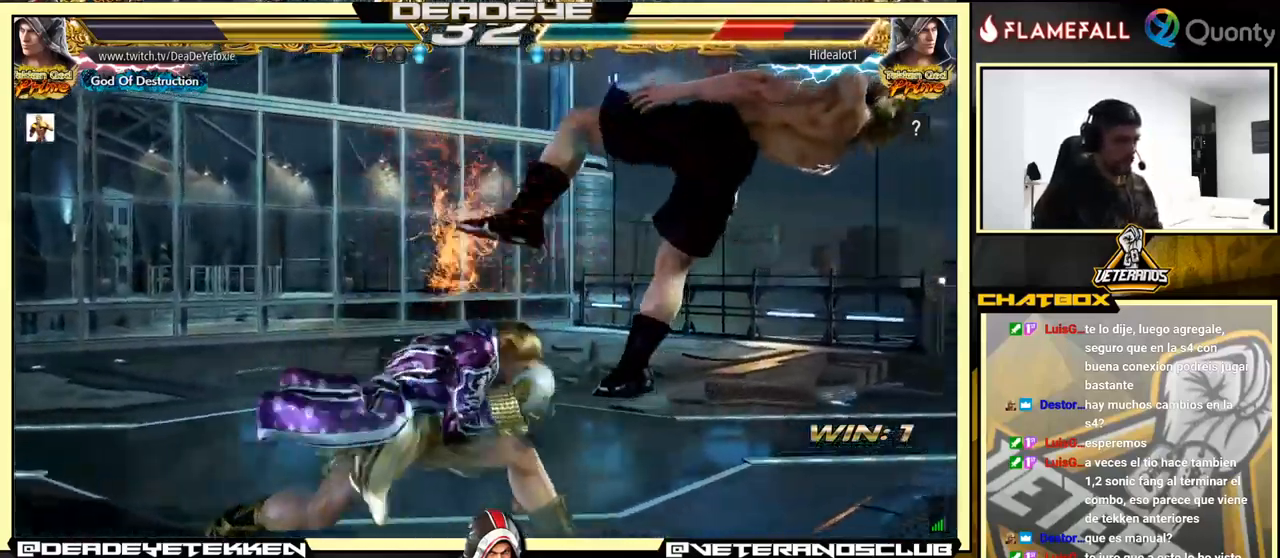
{"buttons": [], "left_stick": "down-left", "events": [[34, "TRIANGLE", "up"], [150, "CROSS", "up"], [217, "left_stick", "down-left"]]}
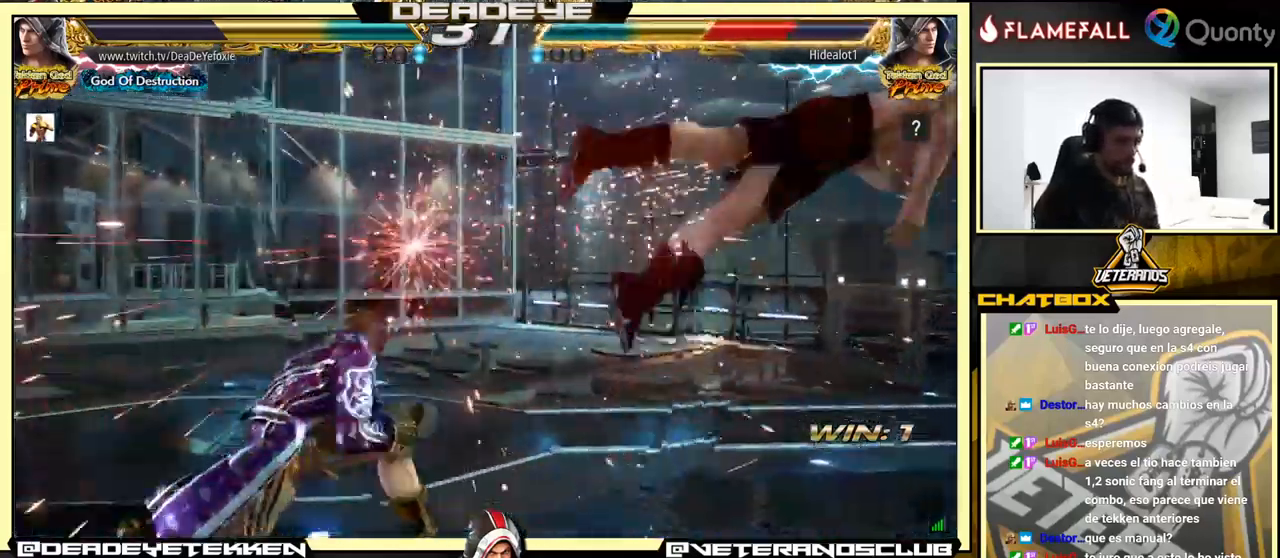
{"buttons": [], "left_stick": "right", "events": [[184, "left_stick", "right"], [267, "left_stick", "center"], [317, "left_stick", "right"]]}
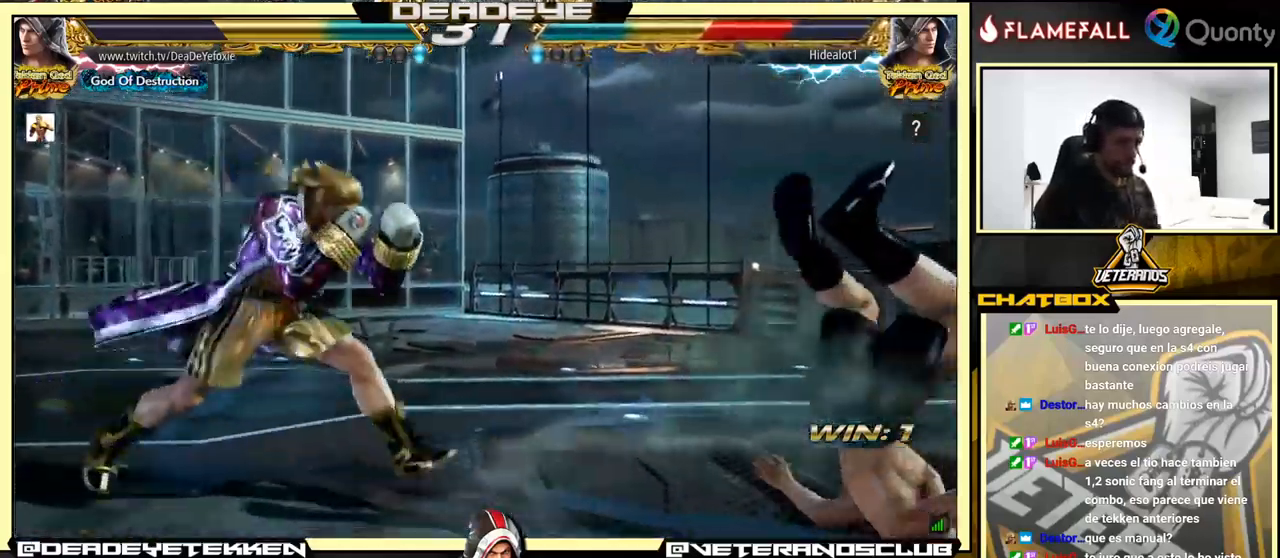
{"buttons": [], "left_stick": "center", "events": [[34, "SQUARE", "down"], [34, "TRIANGLE", "down"], [34, "left_stick", "down-right"], [117, "SQUARE", "up"], [117, "TRIANGLE", "up"], [167, "left_stick", "left"], [334, "left_stick", "center"]]}
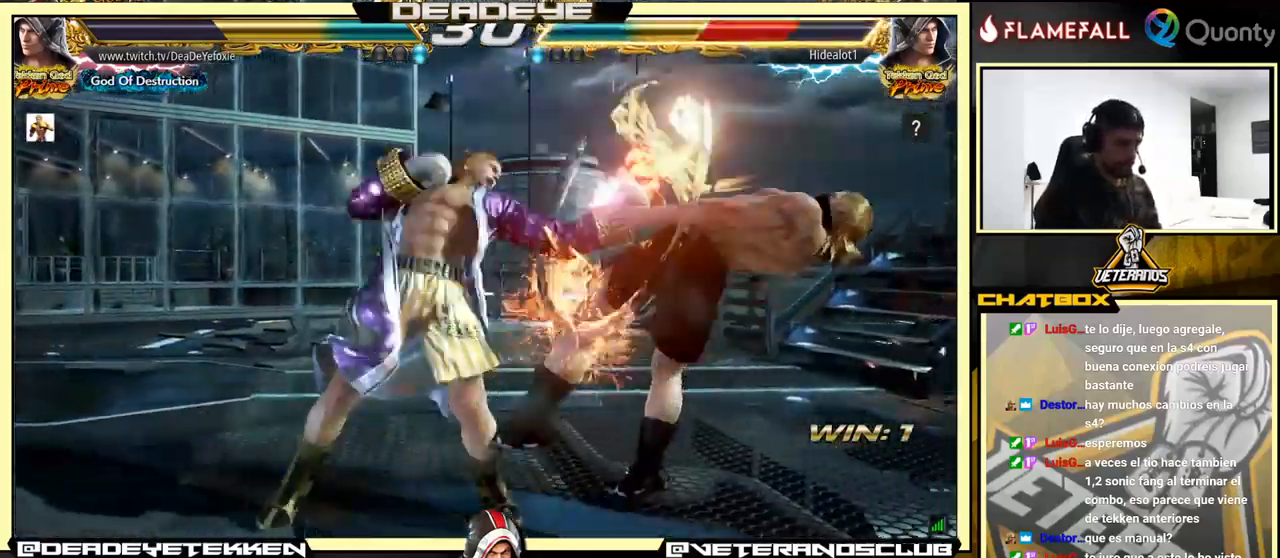
{"buttons": [], "left_stick": "center", "events": [[367, "left_stick", "right"], [467, "left_stick", "center"]]}
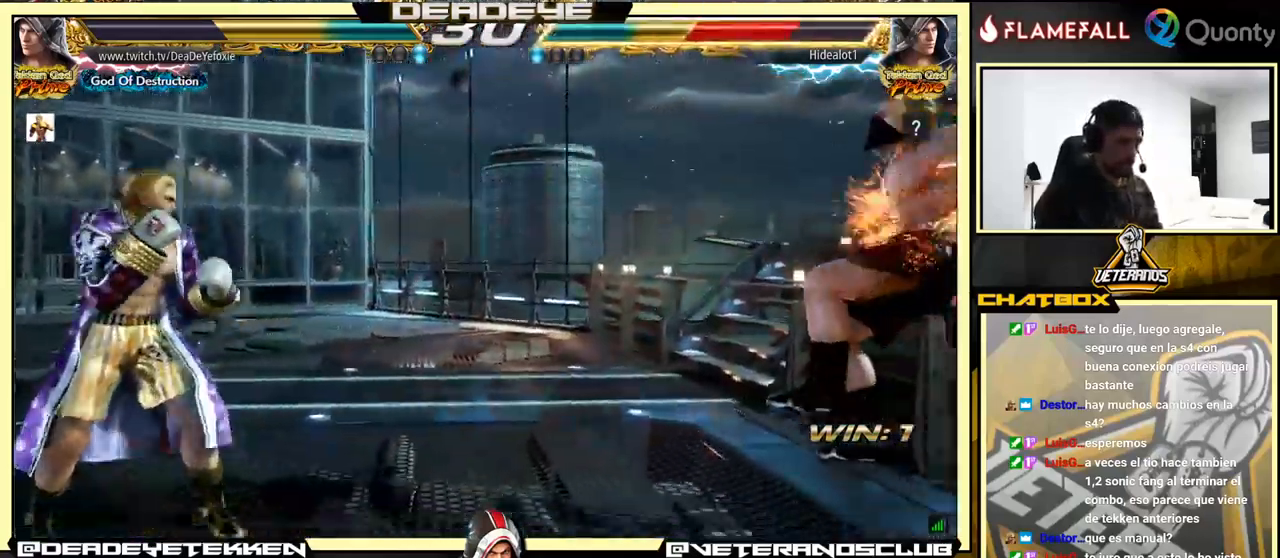
{"buttons": [], "left_stick": "left", "events": [[17, "left_stick", "right"], [200, "left_stick", "left"], [267, "left_stick", "right"], [284, "TRIANGLE", "down"], [334, "SQUARE", "down"], [384, "TRIANGLE", "up"], [384, "left_stick", "center"], [417, "SQUARE", "up"], [450, "left_stick", "left"]]}
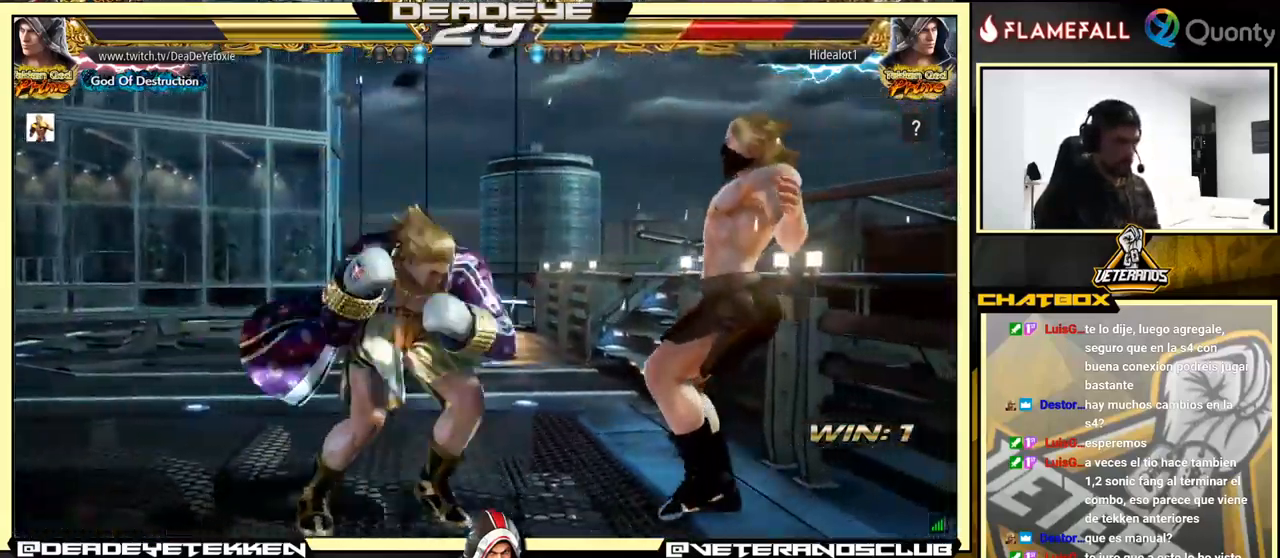
{"buttons": [], "left_stick": "right", "events": [[501, "left_stick", "right"]]}
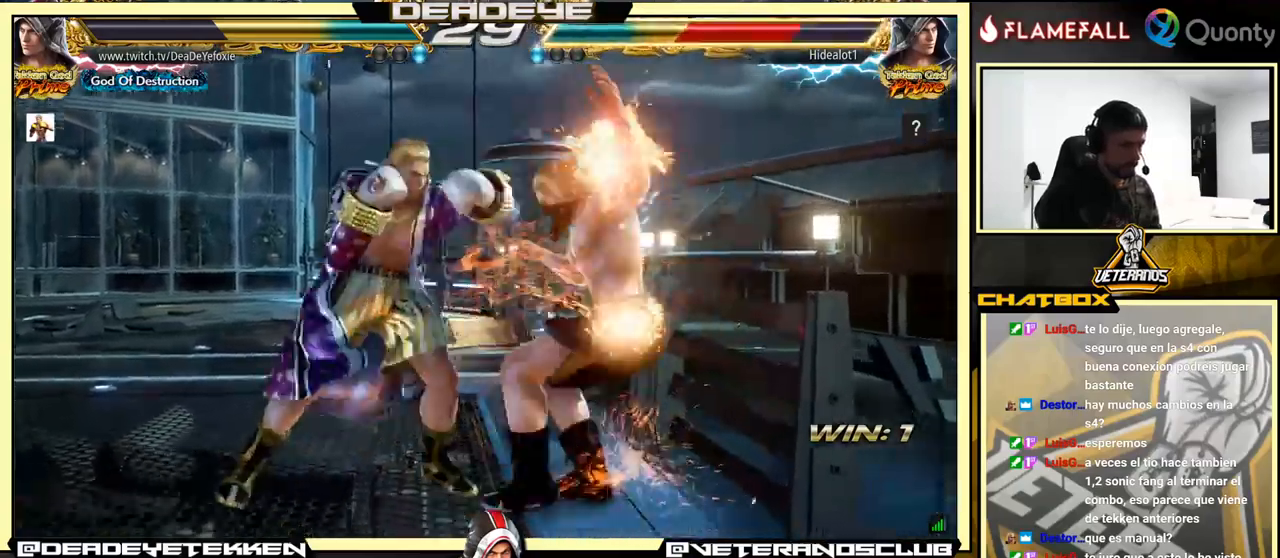
{"buttons": [], "left_stick": "center", "events": [[16, "CROSS", "down"], [50, "CROSS", "up"], [116, "R1", "down"], [116, "SQUARE", "down"], [116, "TRIANGLE", "down"], [116, "left_stick", "center"], [150, "R1", "up"], [150, "TRIANGLE", "up"], [166, "SQUARE", "up"], [216, "R1", "down"], [216, "SQUARE", "down"], [216, "TRIANGLE", "down"], [250, "R1", "up"], [250, "TRIANGLE", "up"], [266, "SQUARE", "up"], [366, "SQUARE", "down"], [416, "SQUARE", "up"], [416, "TRIANGLE", "down"], [433, "R1", "down"], [450, "R1", "up"], [450, "TRIANGLE", "up"]]}
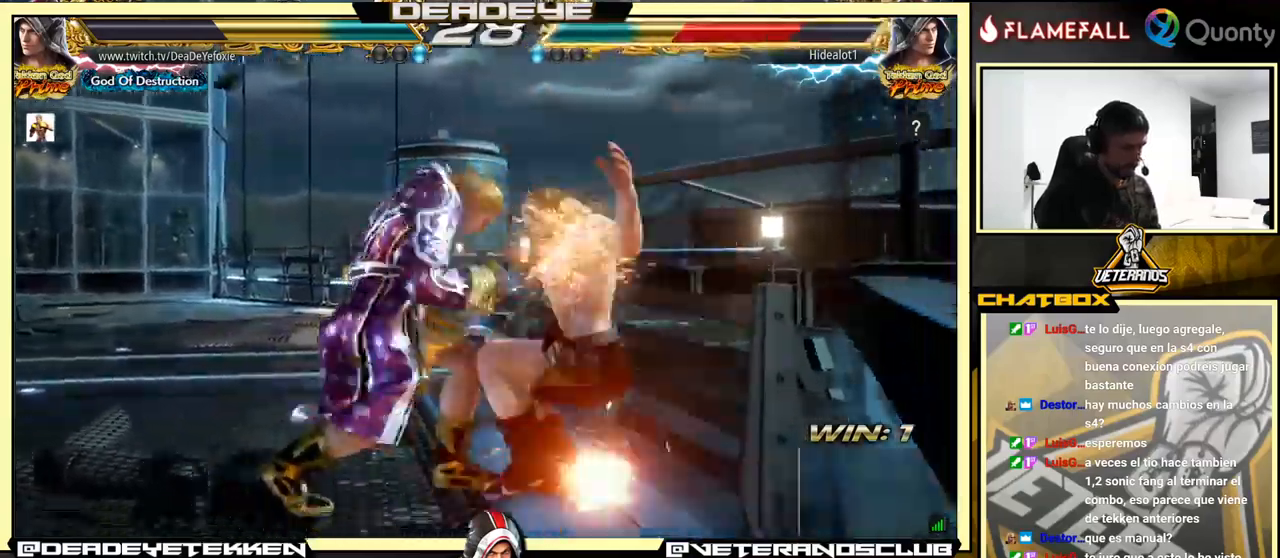
{"buttons": ["SQUARE"], "left_stick": "center", "events": [[33, "R1", "down"], [33, "TRIANGLE", "down"], [50, "R1", "up"], [50, "TRIANGLE", "up"], [66, "SQUARE", "down"], [133, "SQUARE", "up"], [166, "SQUARE", "down"], [216, "R1", "down"], [216, "SQUARE", "up"], [216, "TRIANGLE", "down"], [283, "R1", "up"], [283, "SQUARE", "down"], [283, "TRIANGLE", "up"], [316, "R1", "down"], [316, "SQUARE", "up"], [316, "TRIANGLE", "down"], [333, "R1", "up"], [333, "TRIANGLE", "up"], [383, "SQUARE", "down"], [466, "R1", "down"], [466, "SQUARE", "up"], [466, "TRIANGLE", "down"], [483, "R1", "up"], [483, "SQUARE", "down"], [483, "TRIANGLE", "up"]]}
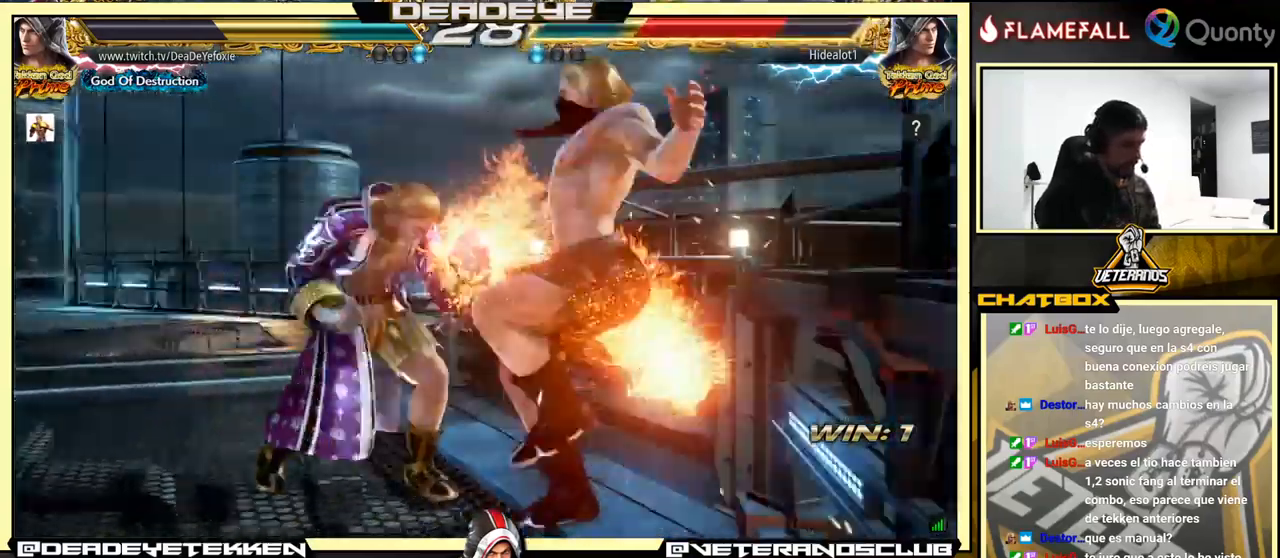
{"buttons": [], "left_stick": "center", "events": [[16, "R1", "down"], [16, "SQUARE", "up"], [16, "TRIANGLE", "down"], [50, "R1", "up"], [50, "TRIANGLE", "up"], [100, "SQUARE", "down"], [133, "TRIANGLE", "down"], [150, "SQUARE", "up"], [183, "SQUARE", "down"], [183, "TRIANGLE", "up"], [250, "L2", "down"], [250, "R1", "down"], [250, "SQUARE", "up"], [250, "TRIANGLE", "down"], [283, "L2", "up"], [300, "R1", "up"], [316, "TRIANGLE", "up"], [350, "SQUARE", "down"], [383, "SQUARE", "up"]]}
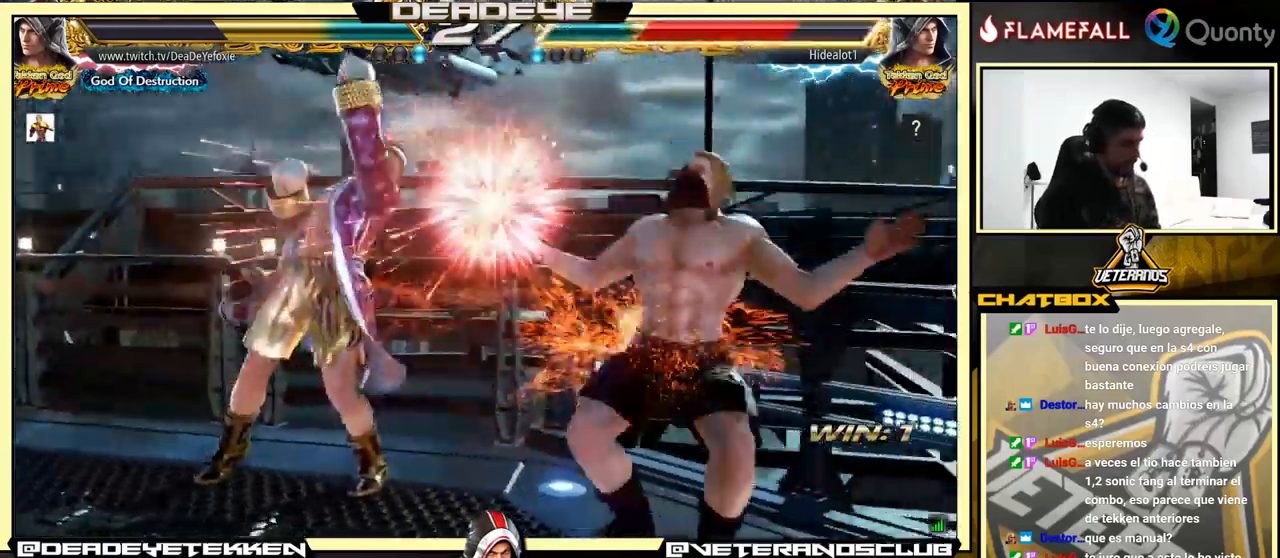
{"buttons": ["SQUARE"], "left_stick": "center", "events": [[200, "left_stick", "right"], [250, "CIRCLE", "down"], [250, "CROSS", "down"], [316, "CIRCLE", "up"], [316, "CROSS", "up"], [316, "left_stick", "center"], [366, "left_stick", "down"], [433, "SQUARE", "down"], [500, "left_stick", "center"]]}
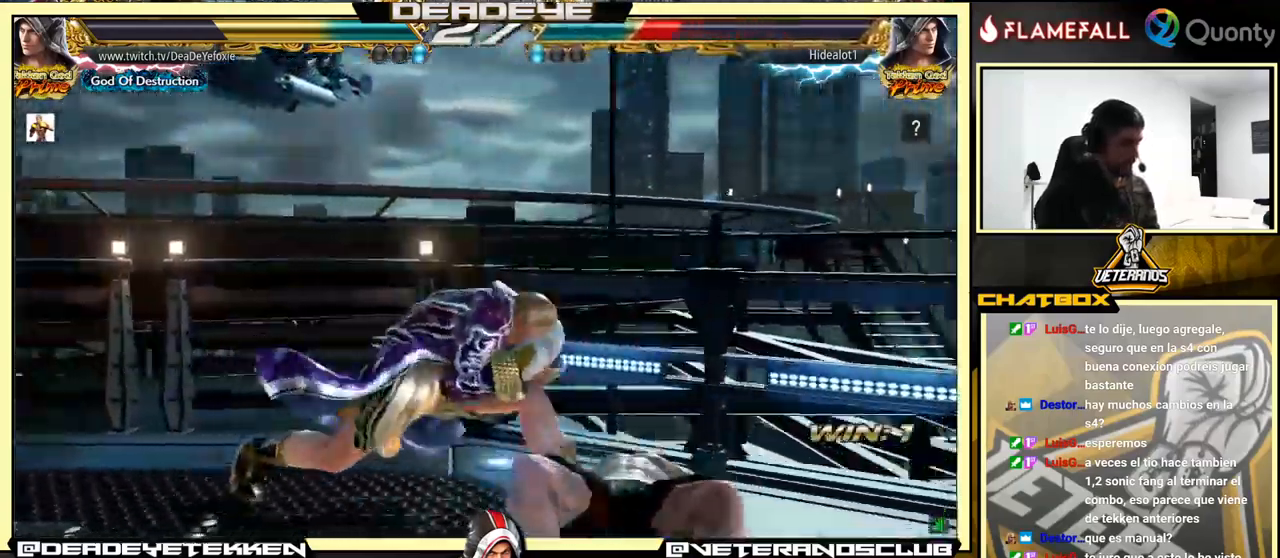
{"buttons": [], "left_stick": "left", "events": [[33, "SQUARE", "up"], [466, "left_stick", "left"]]}
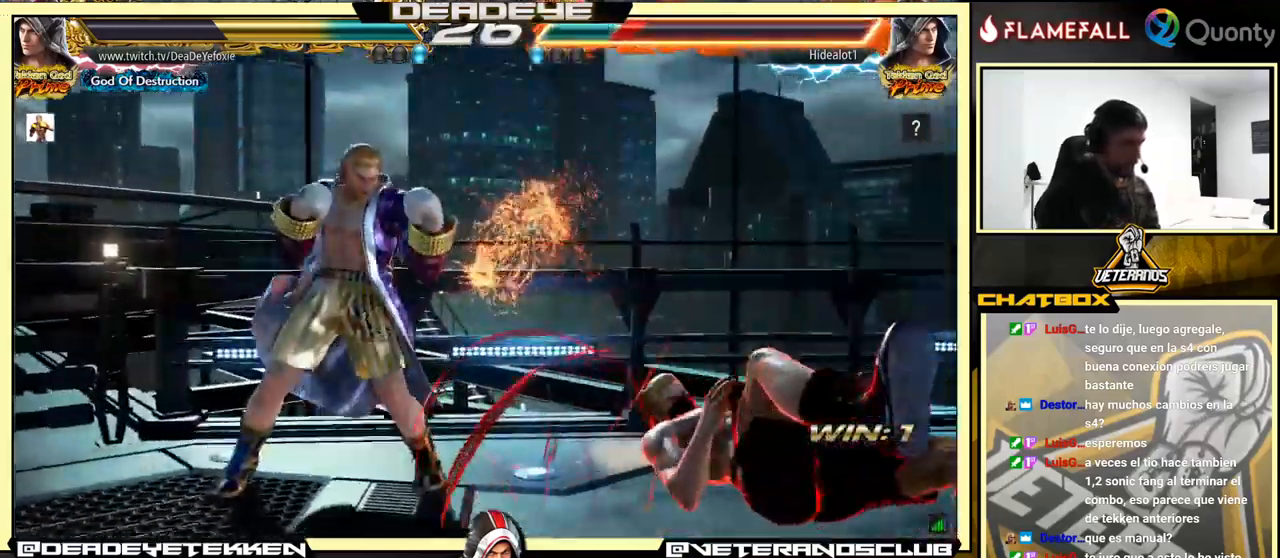
{"buttons": [], "left_stick": "right", "events": [[116, "left_stick", "right"], [200, "left_stick", "center"], [366, "left_stick", "right"]]}
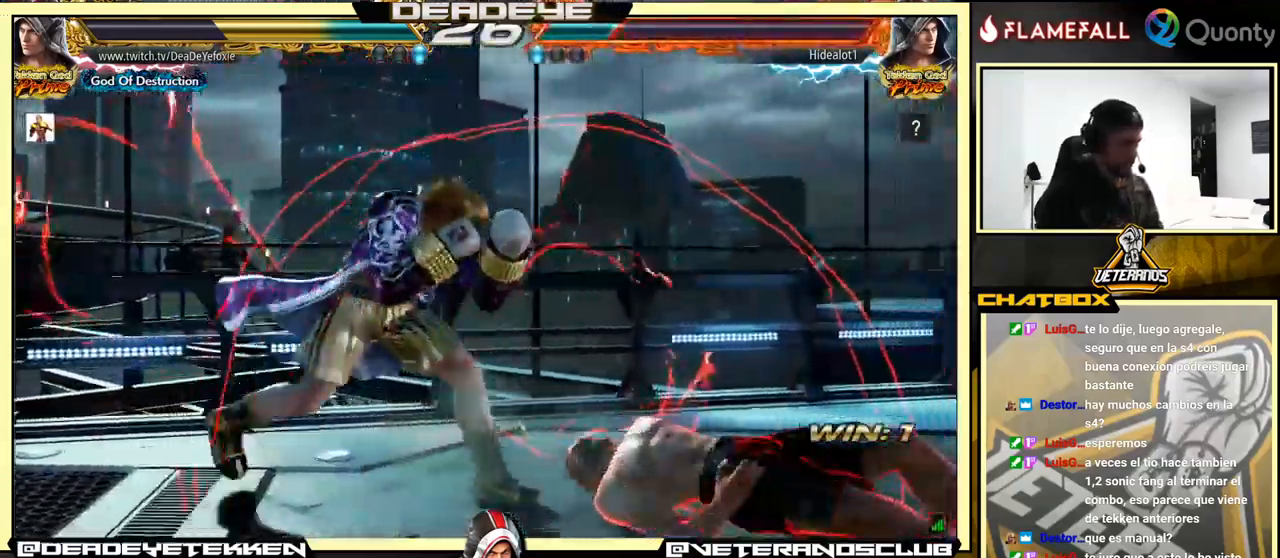
{"buttons": ["CROSS"], "left_stick": "up-right", "events": [[66, "left_stick", "down-right"], [283, "left_stick", "center"], [366, "left_stick", "right"], [466, "left_stick", "up-right"], [483, "CROSS", "down"]]}
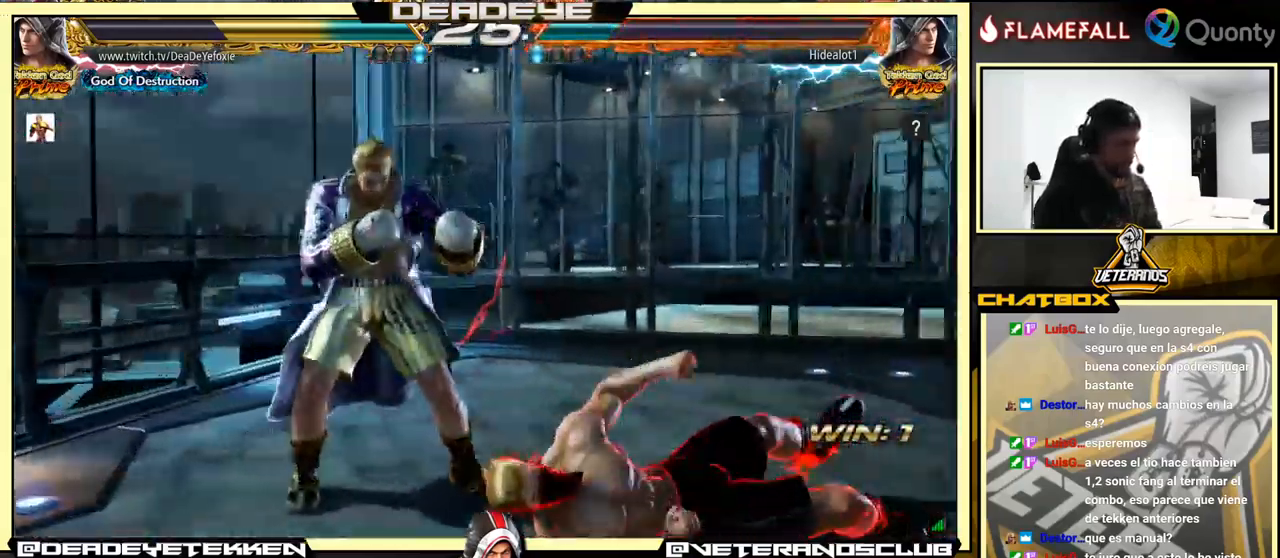
{"buttons": [], "left_stick": "center", "events": [[33, "CROSS", "up"], [200, "left_stick", "center"]]}
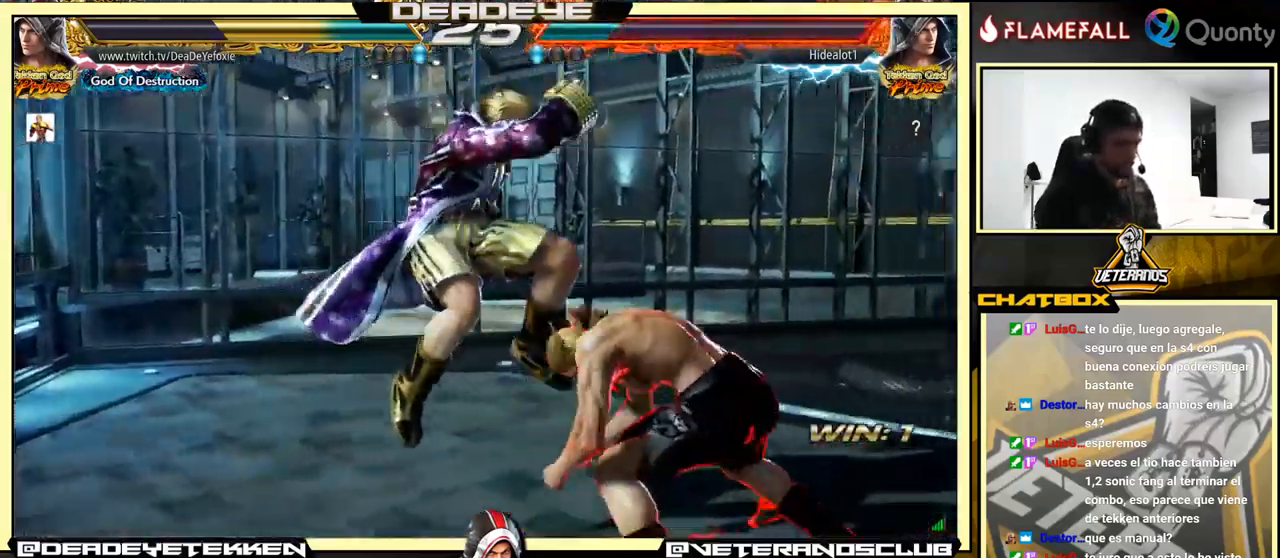
{"buttons": [], "left_stick": "left", "events": [[300, "left_stick", "left"]]}
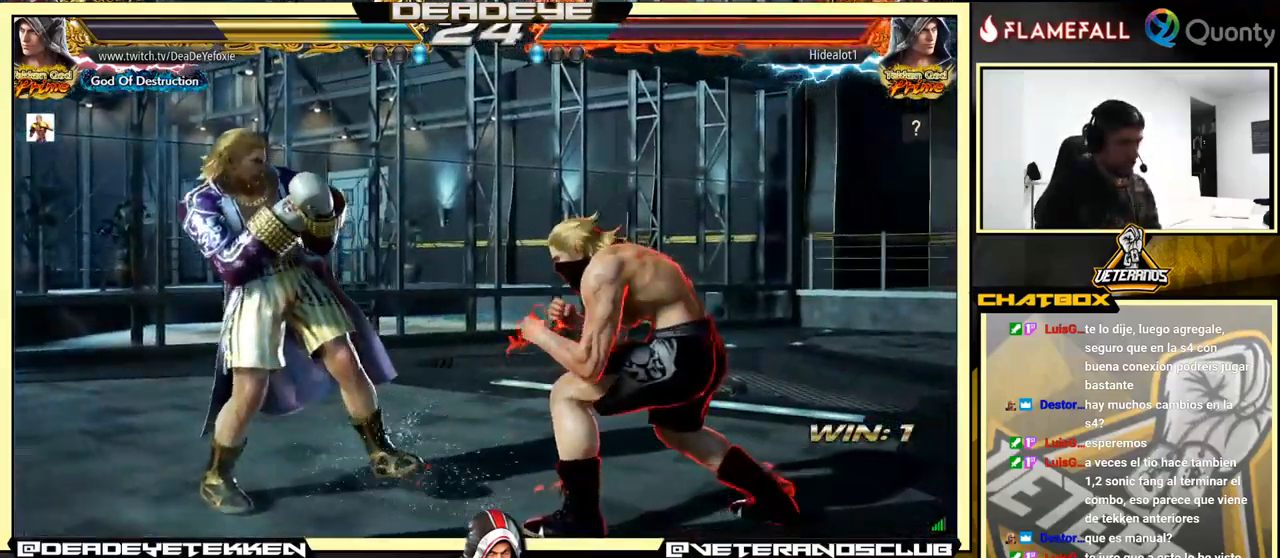
{"buttons": [], "left_stick": "left", "events": []}
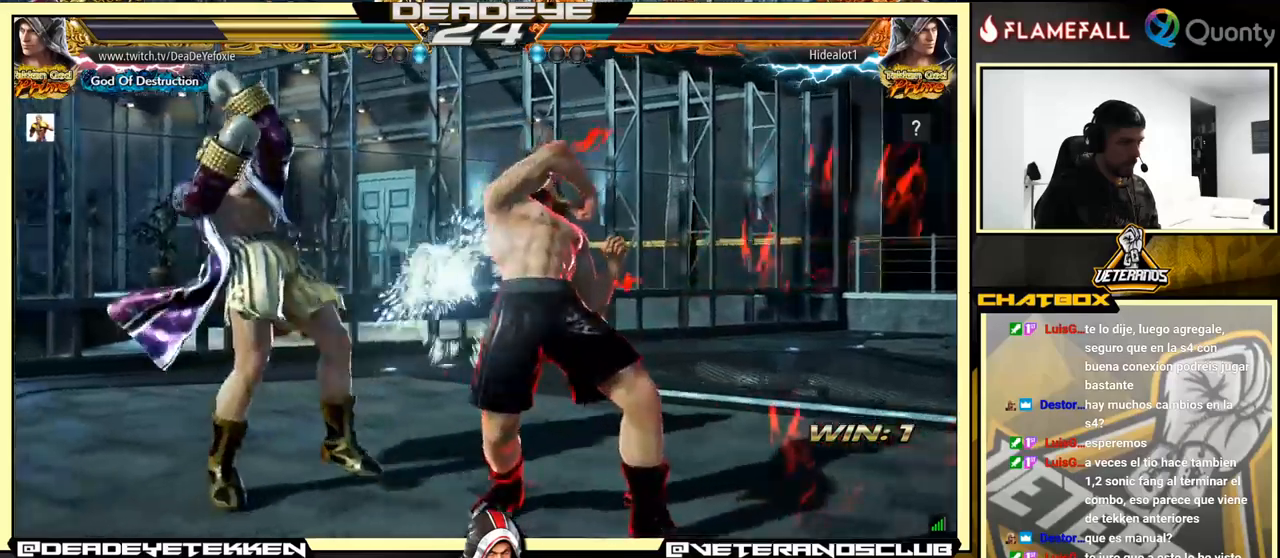
{"buttons": ["CROSS"], "left_stick": "down-right", "events": [[67, "left_stick", "center"], [117, "left_stick", "down-right"], [150, "TRIANGLE", "down"], [217, "TRIANGLE", "up"], [250, "CROSS", "down"]]}
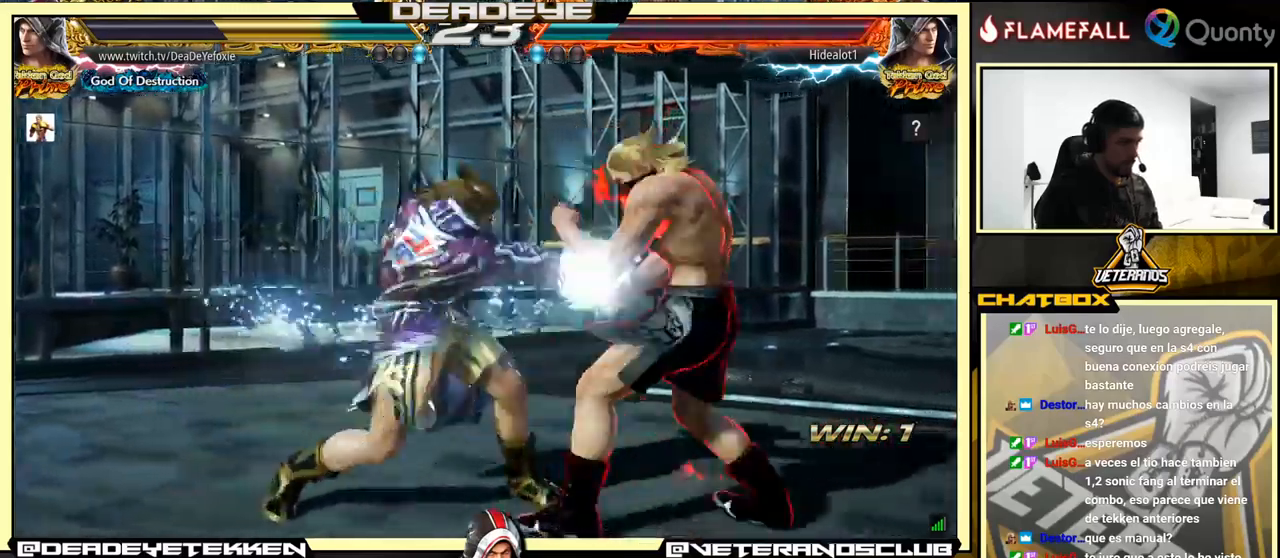
{"buttons": [], "left_stick": "center", "events": [[17, "left_stick", "right"], [83, "CROSS", "up"], [150, "left_stick", "down-left"], [433, "left_stick", "center"]]}
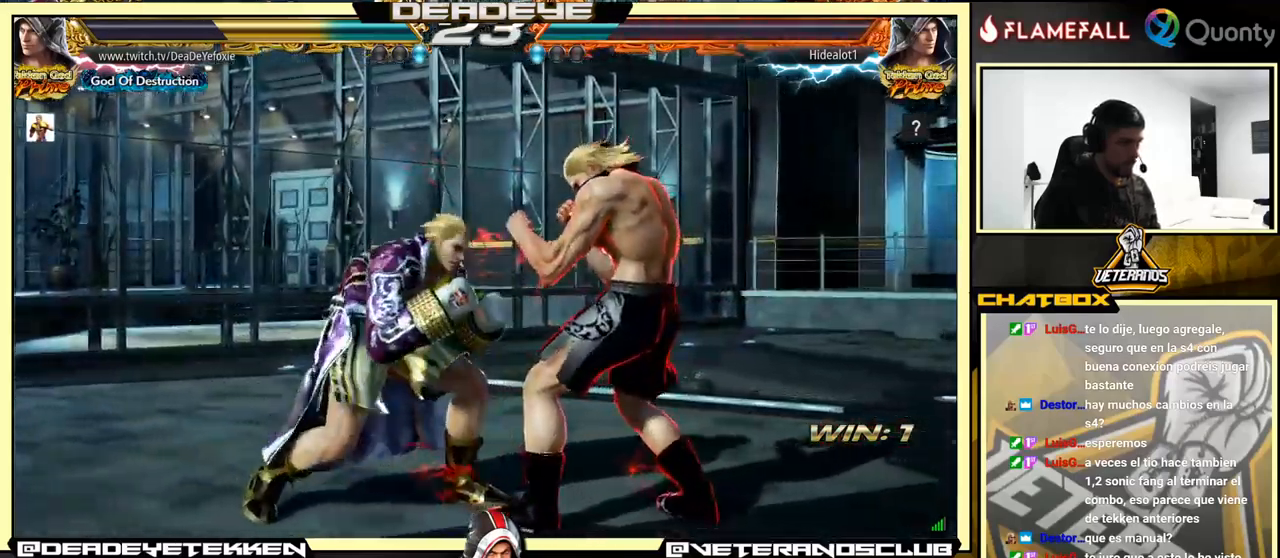
{"buttons": [], "left_stick": "center", "events": [[33, "left_stick", "left"], [400, "left_stick", "center"], [450, "left_stick", "left"], [500, "left_stick", "center"]]}
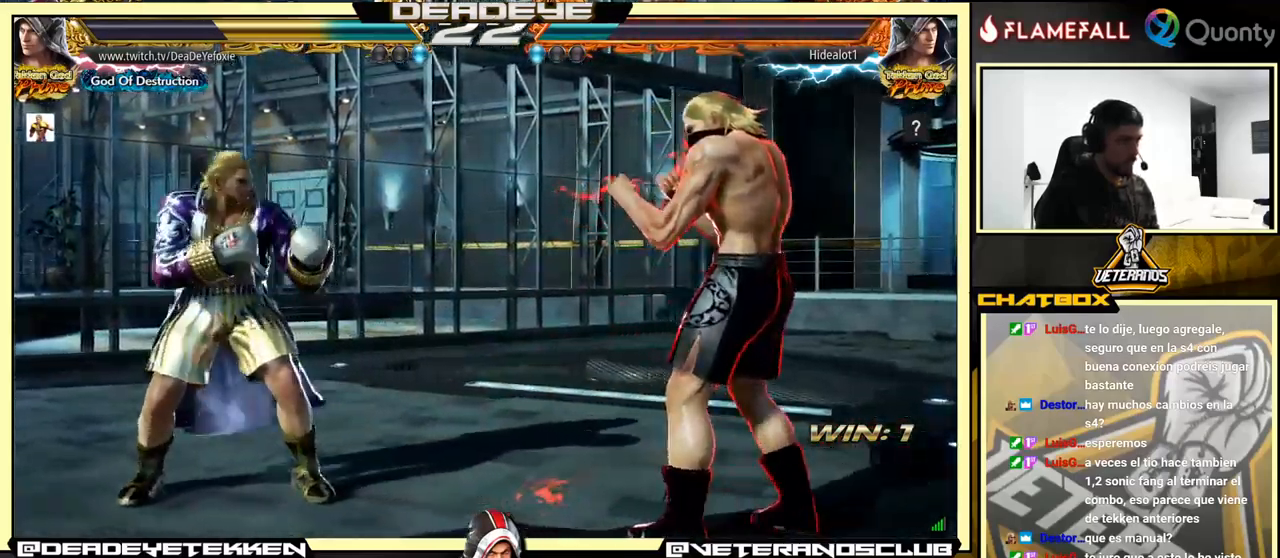
{"buttons": [], "left_stick": "left", "events": [[17, "left_stick", "right"], [300, "left_stick", "left"], [333, "SQUARE", "down"], [383, "SQUARE", "up"]]}
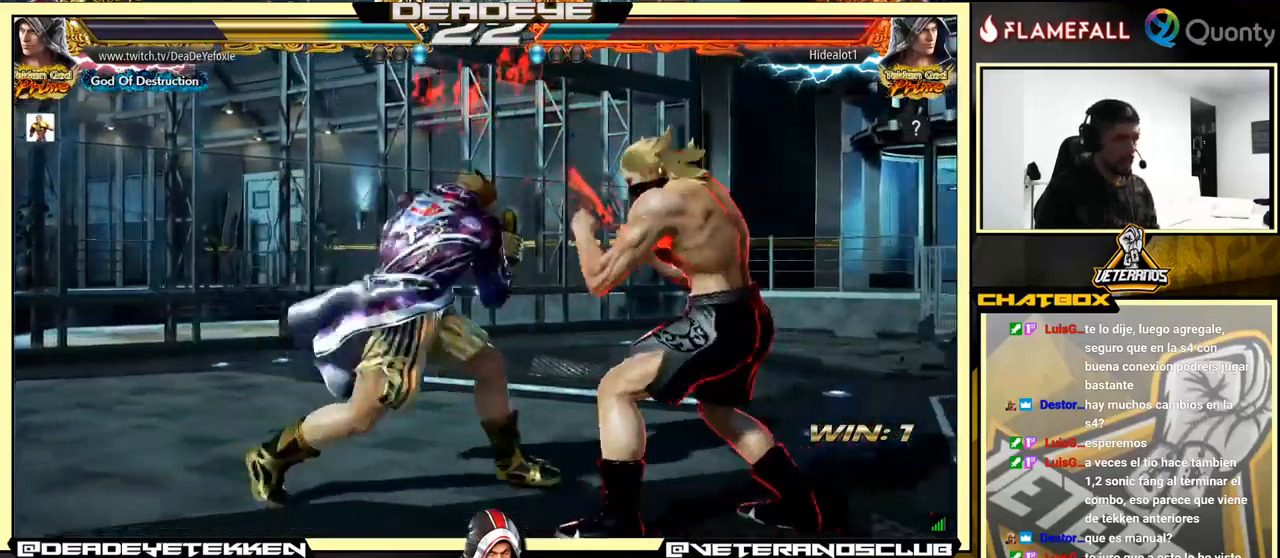
{"buttons": [], "left_stick": "center", "events": [[417, "left_stick", "center"]]}
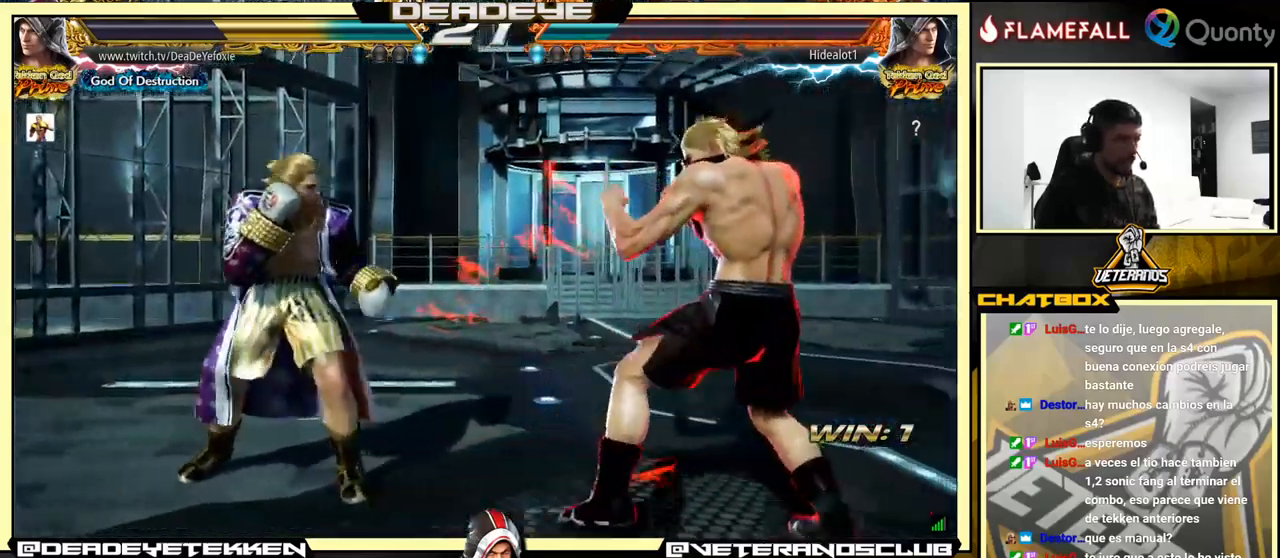
{"buttons": [], "left_stick": "center", "events": []}
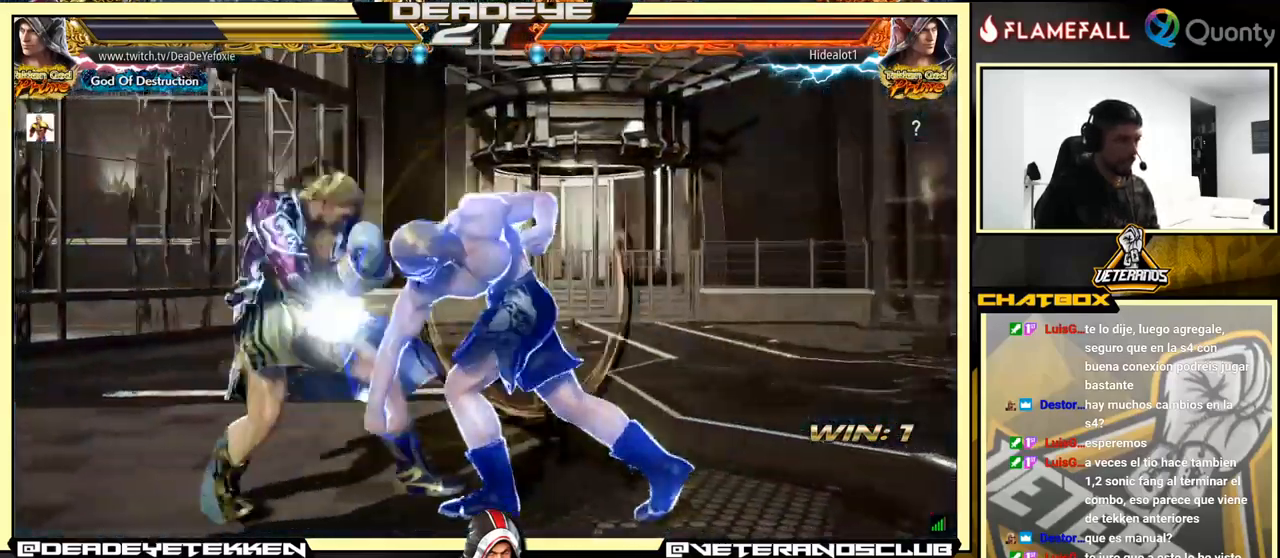
{"buttons": [], "left_stick": "left", "events": [[17, "left_stick", "left"]]}
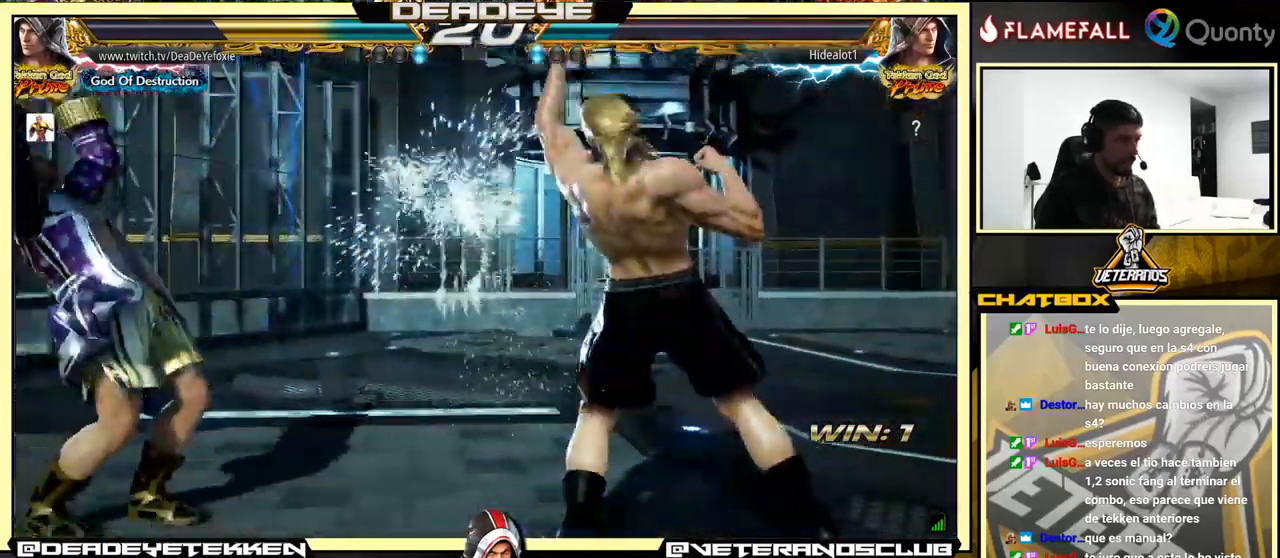
{"buttons": ["TRIANGLE"], "left_stick": "left", "events": [[67, "left_stick", "center"], [167, "left_stick", "left"], [383, "R2", "down"], [483, "R2", "up"], [483, "TRIANGLE", "down"]]}
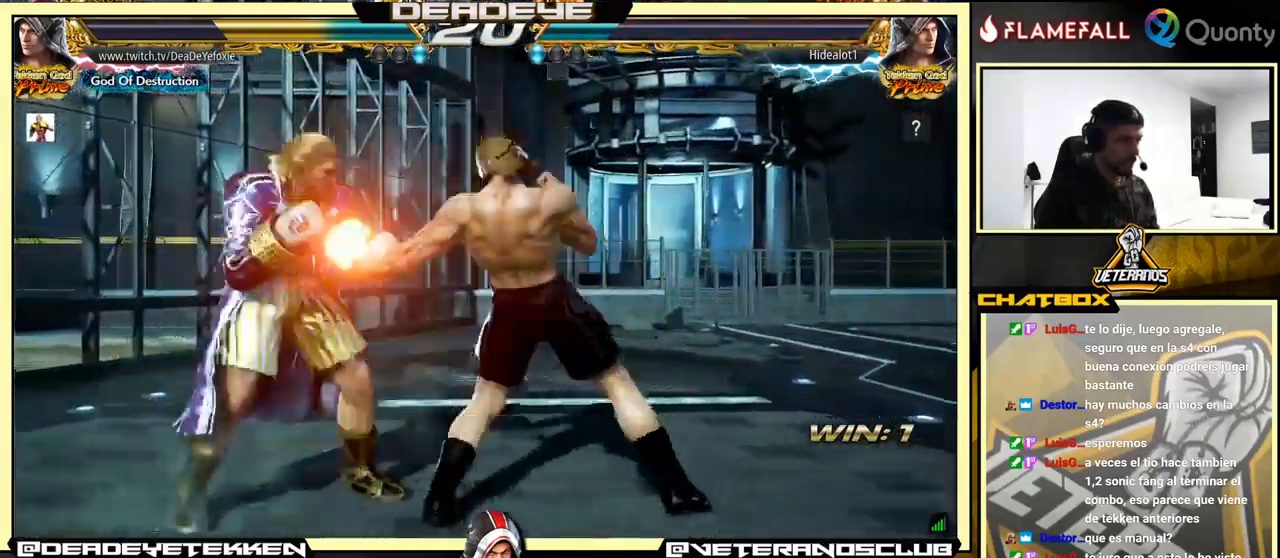
{"buttons": [], "left_stick": "left", "events": [[83, "TRIANGLE", "up"]]}
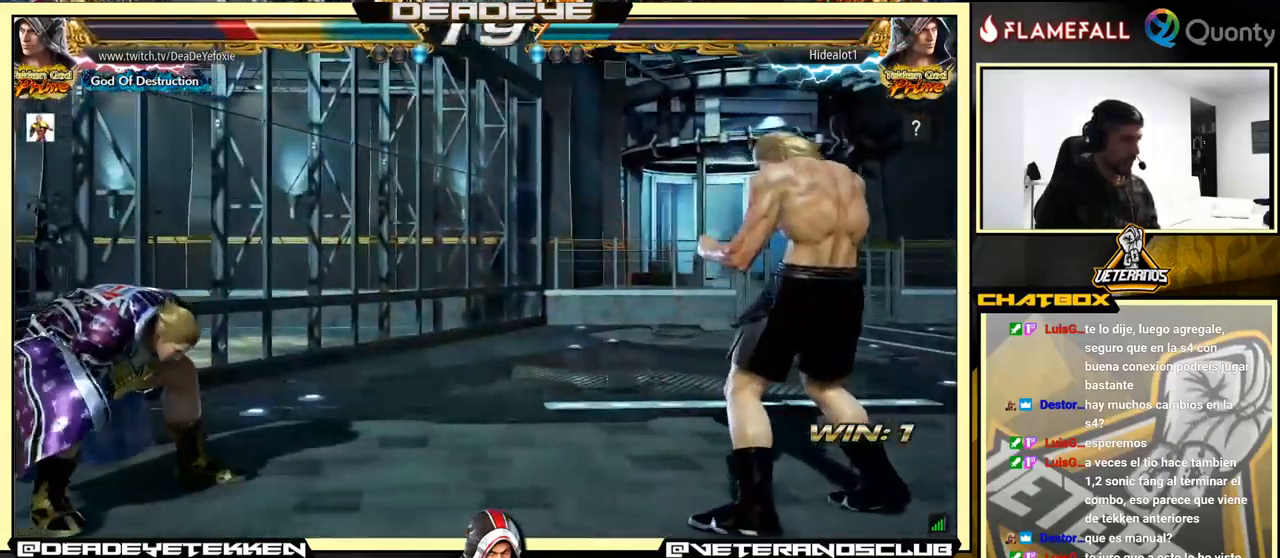
{"buttons": [], "left_stick": "center", "events": [[33, "left_stick", "center"], [217, "SQUARE", "down"], [233, "SQUARE", "up"], [334, "SQUARE", "down"], [384, "SQUARE", "up"], [417, "SQUARE", "down"], [450, "SQUARE", "up"]]}
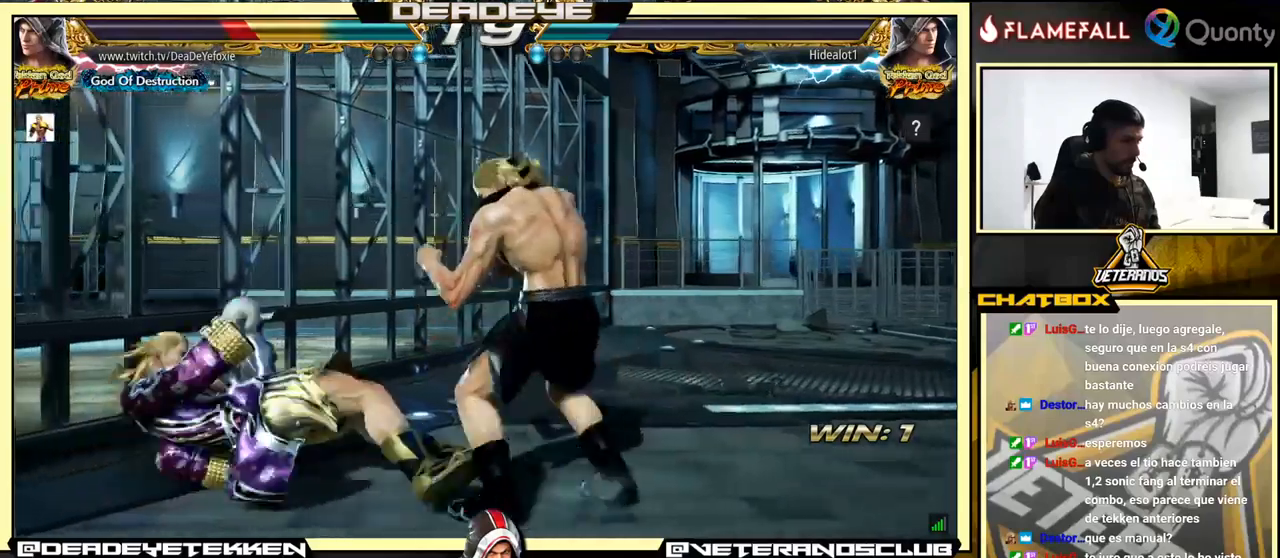
{"buttons": [], "left_stick": "left", "events": [[167, "left_stick", "down-left"], [417, "left_stick", "left"]]}